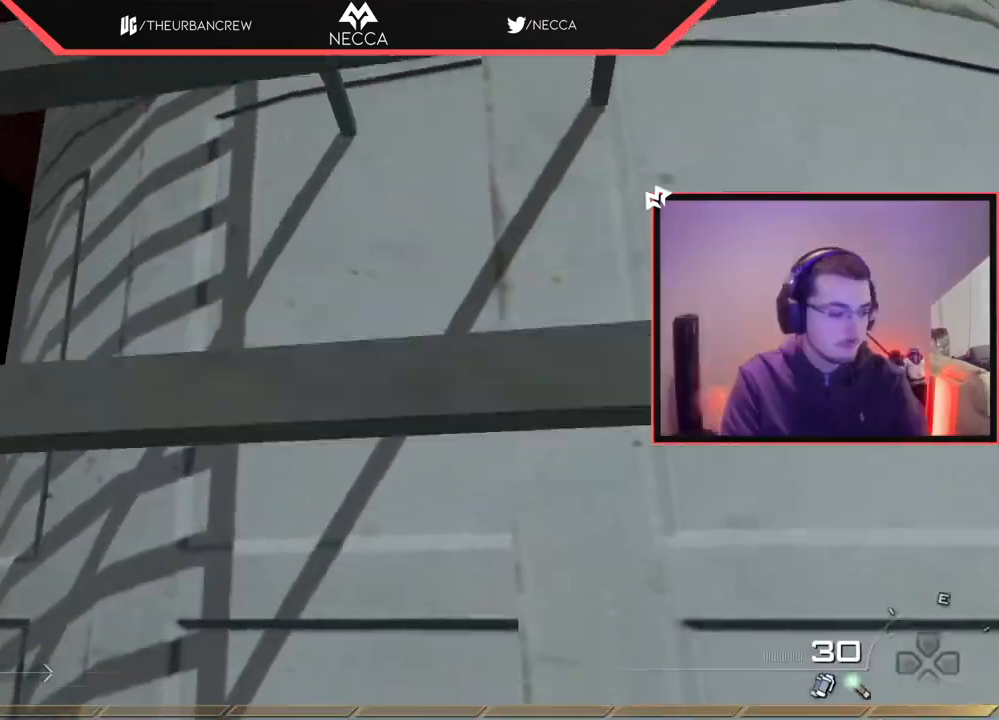
Gameplay with a controller (PlayStation layout); each line is a JSON object with the inputs held at the frame after it. "events" lists button and stick changes between this image and that frame as [ms after this image, input, new state], when the widget could be followed in between.
{"buttons": [], "left_stick": "up", "right_stick": "up", "events": [[450, "right_stick", "up"]]}
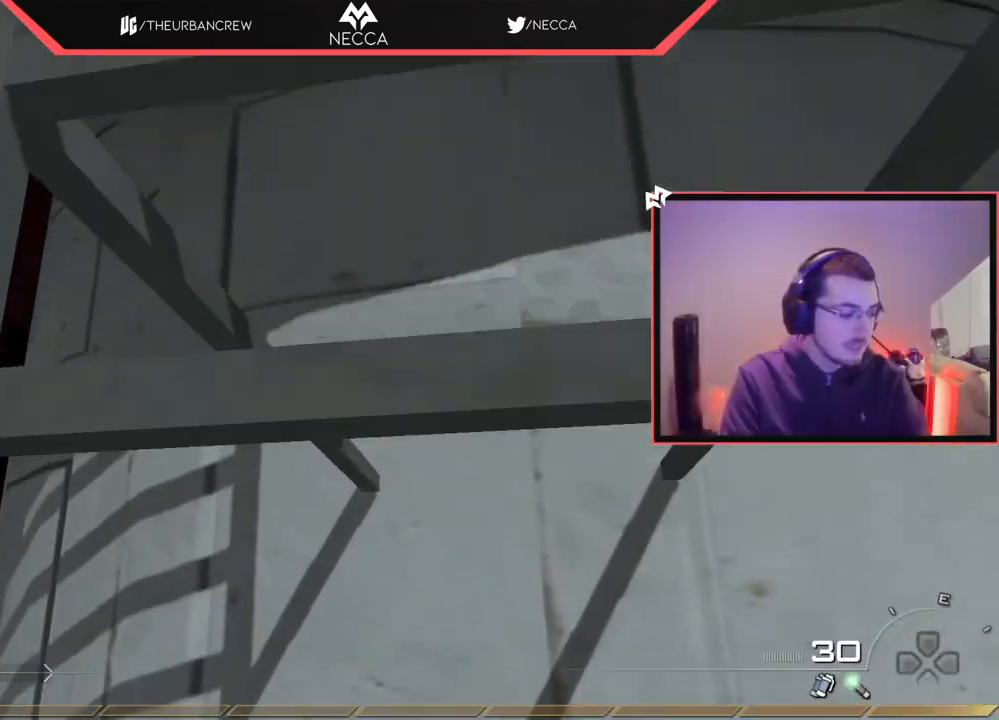
{"buttons": [], "left_stick": "up", "right_stick": "center", "events": [[117, "right_stick", "center"]]}
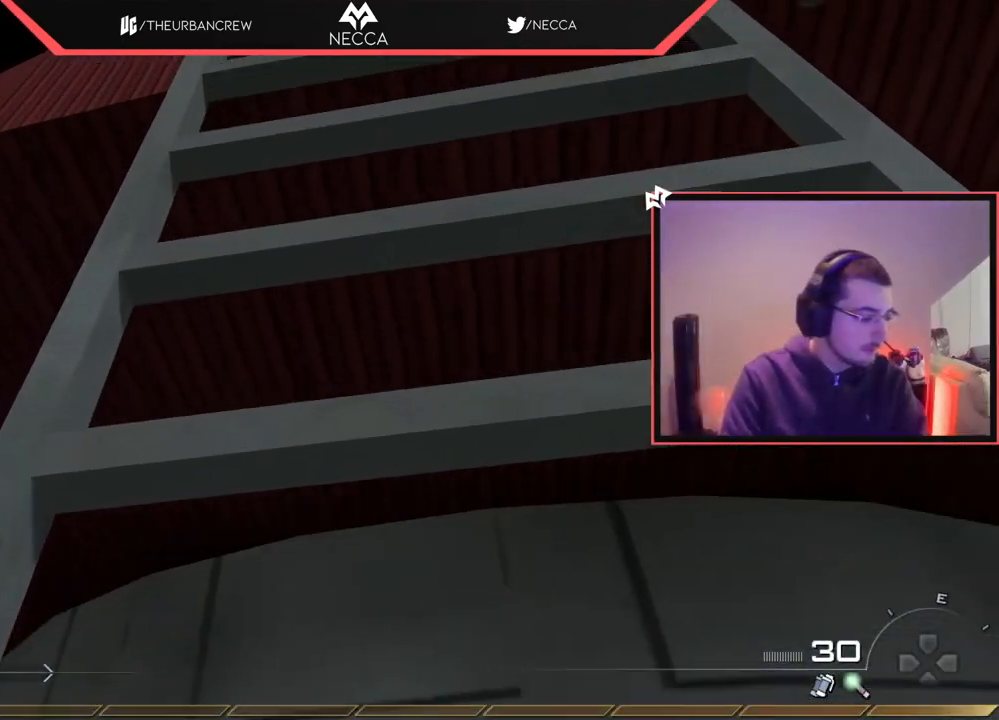
{"buttons": [], "left_stick": "up", "right_stick": "up", "events": [[434, "right_stick", "up"]]}
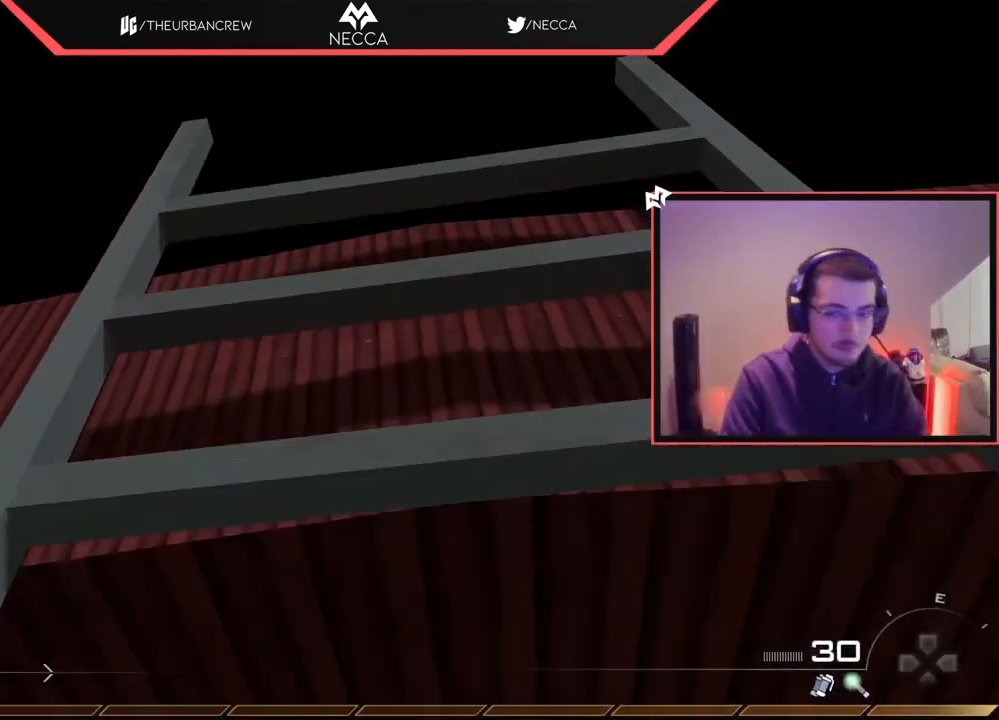
{"buttons": [], "left_stick": "up", "right_stick": "center", "events": [[34, "right_stick", "center"]]}
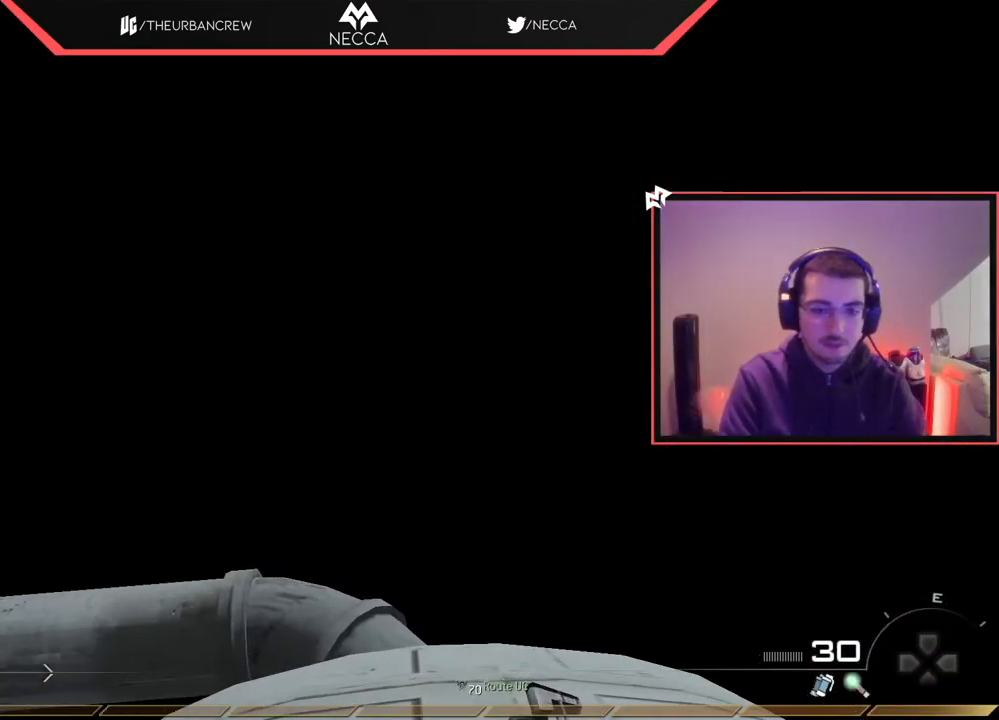
{"buttons": [], "left_stick": "up", "right_stick": "center", "events": [[50, "right_stick", "down"], [250, "right_stick", "center"]]}
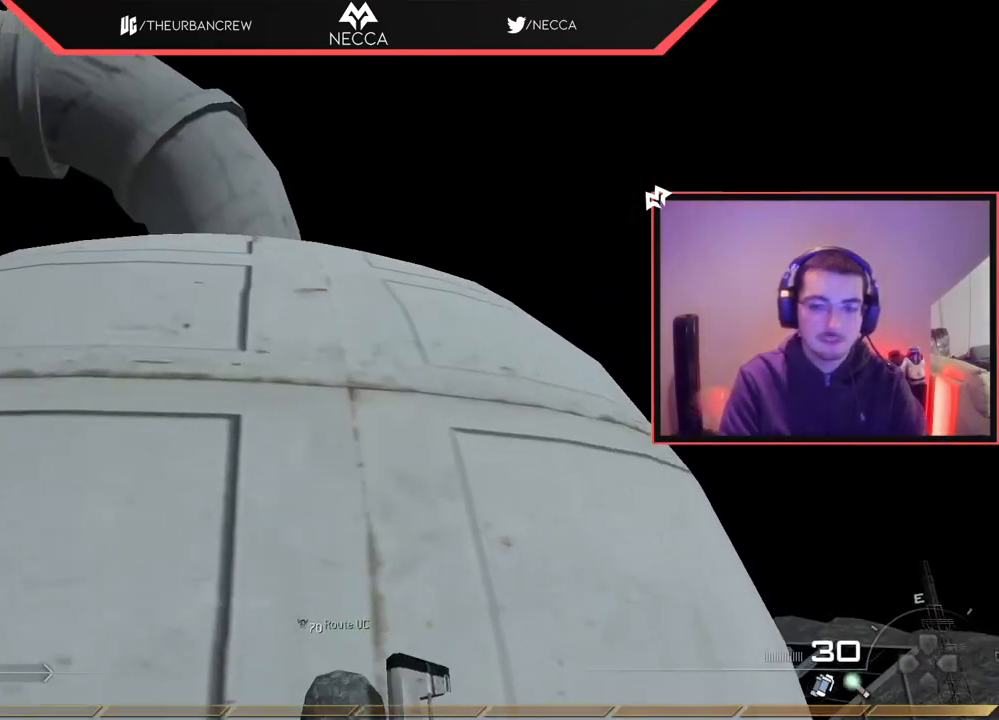
{"buttons": ["L3"], "left_stick": "up", "right_stick": "center", "events": [[50, "right_stick", "down-left"], [184, "R2", "down"], [201, "right_stick", "center"], [317, "R2", "up"], [501, "L3", "down"]]}
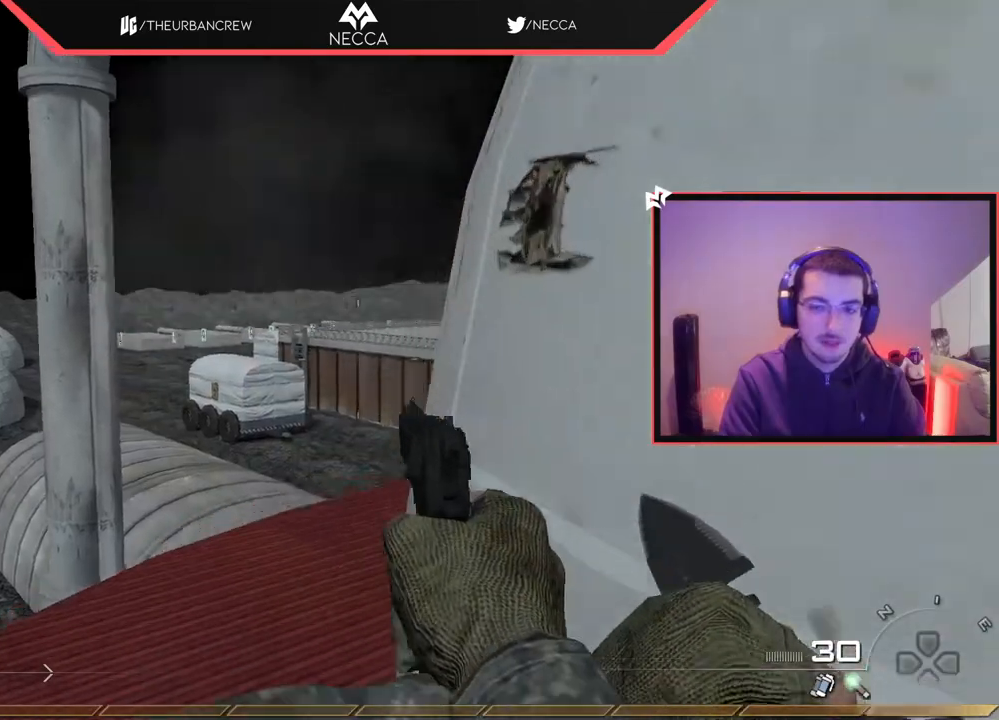
{"buttons": [], "left_stick": "up-right", "right_stick": "right", "events": [[133, "right_stick", "right"], [167, "L3", "up"], [233, "right_stick", "center"], [400, "left_stick", "up-right"], [417, "right_stick", "right"]]}
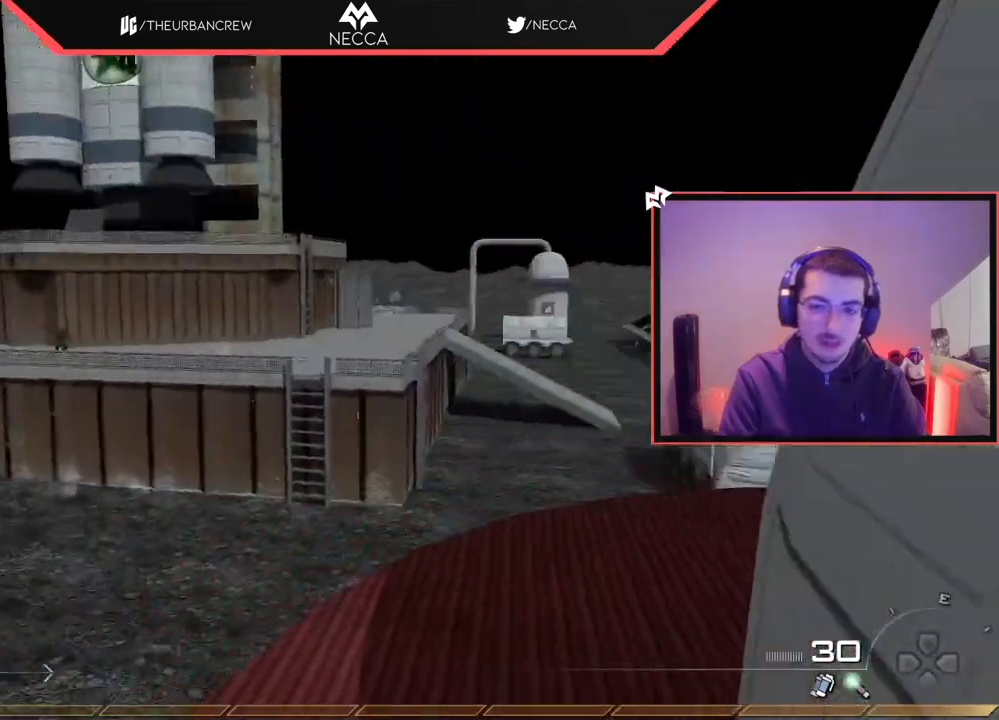
{"buttons": [], "left_stick": "up", "right_stick": "center", "events": [[117, "right_stick", "center"], [167, "left_stick", "up-left"], [184, "TRIANGLE", "down"], [251, "TRIANGLE", "up"], [301, "TRIANGLE", "down"], [384, "TRIANGLE", "up"], [468, "left_stick", "up"]]}
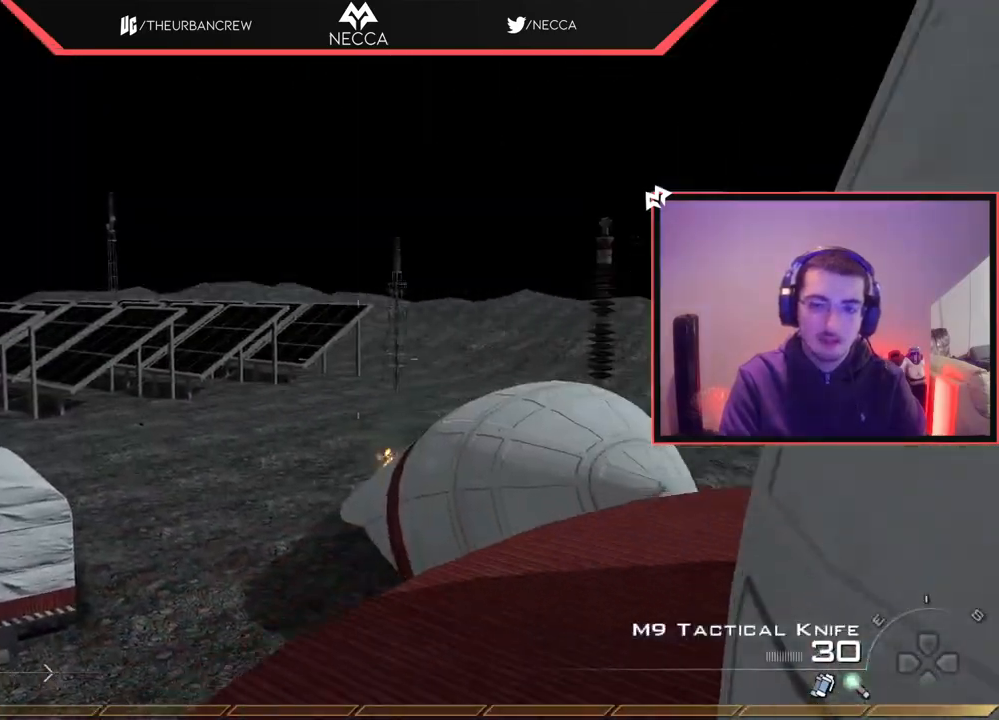
{"buttons": ["SQUARE", "TRIANGLE", "R1"], "left_stick": "up", "right_stick": "center", "events": [[17, "right_stick", "right"], [117, "R1", "down"], [117, "right_stick", "center"], [434, "TRIANGLE", "down"], [500, "SQUARE", "down"]]}
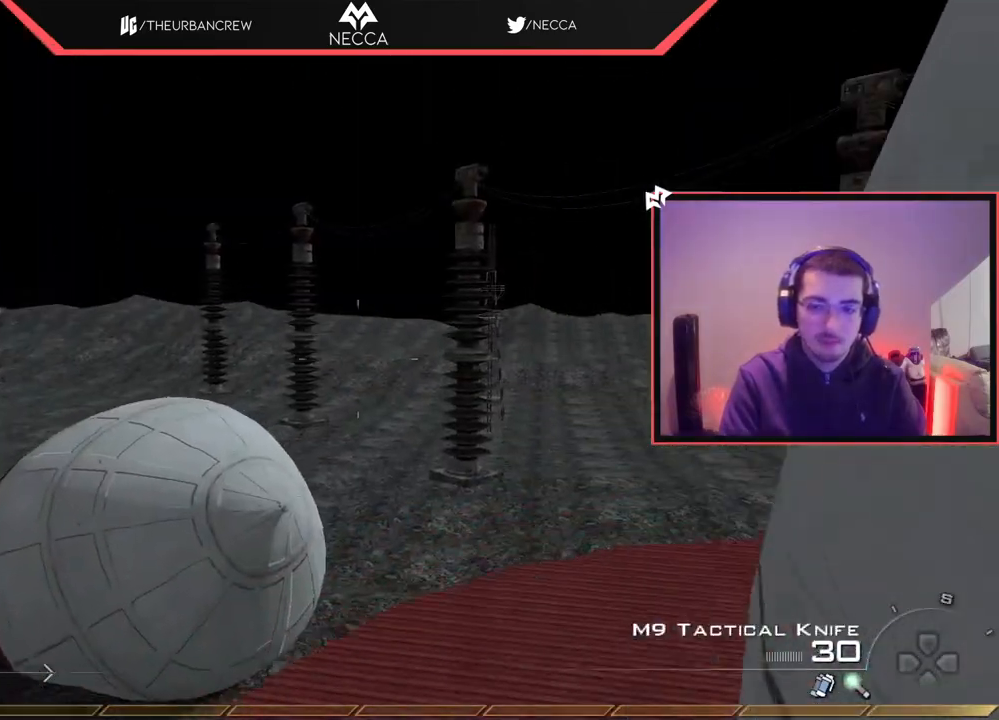
{"buttons": ["L2", "L3"], "left_stick": "up", "right_stick": "up-left", "events": [[17, "TRIANGLE", "up"], [167, "L2", "down"], [167, "R1", "up"], [167, "SQUARE", "up"], [284, "right_stick", "right"], [401, "right_stick", "center"], [451, "L3", "down"], [451, "right_stick", "up-left"]]}
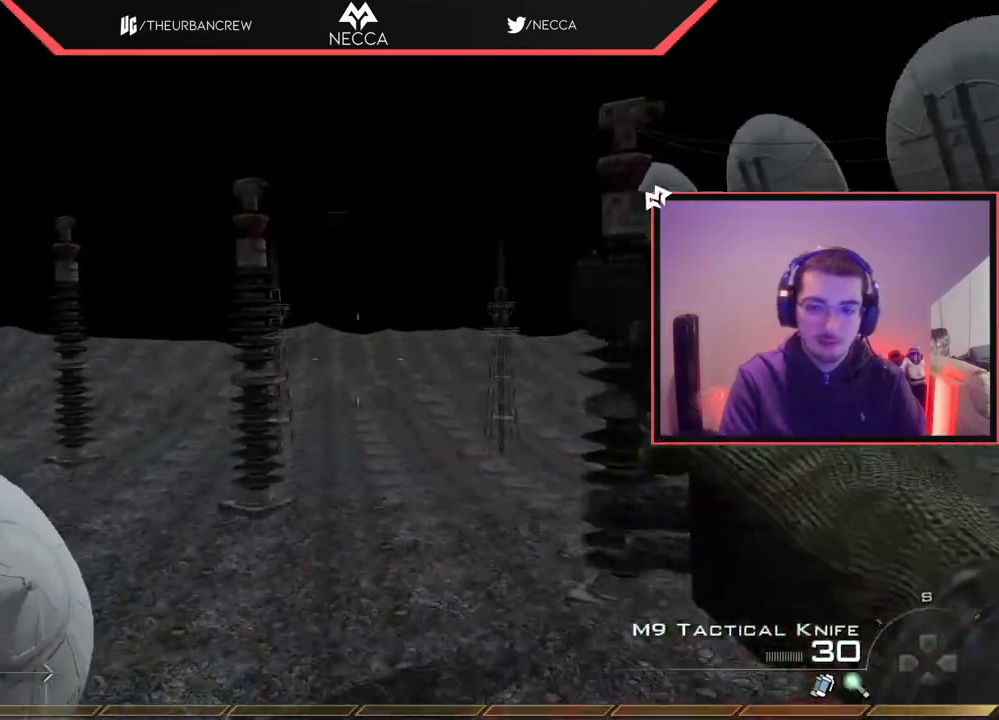
{"buttons": [], "left_stick": "up-left", "right_stick": "right", "events": [[17, "L2", "up"], [33, "TRIANGLE", "down"], [67, "L3", "up"], [100, "left_stick", "center"], [133, "TRIANGLE", "up"], [167, "TRIANGLE", "down"], [250, "right_stick", "left"], [300, "SQUARE", "down"], [300, "TRIANGLE", "up"], [384, "left_stick", "up-left"], [450, "SQUARE", "up"], [467, "right_stick", "right"]]}